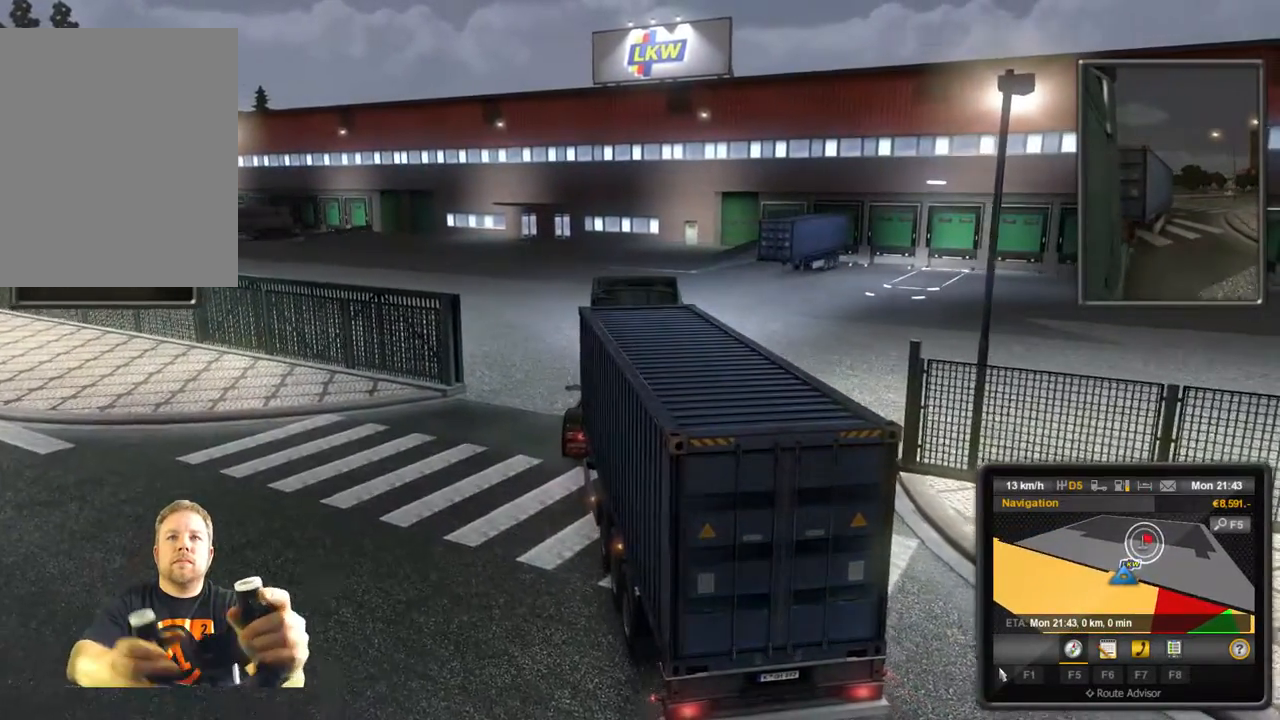
Gameplay with a controller (Xbox layout); each line is a JSON object with the inputs held at the frame after it. "events" lists button and stick changes between this image and that frame as [ms after this image, input, new state], when the widget could be followed in between. Not read: L3 R3 right_stick.
{"buttons": ["R2"], "left_stick": "center", "events": []}
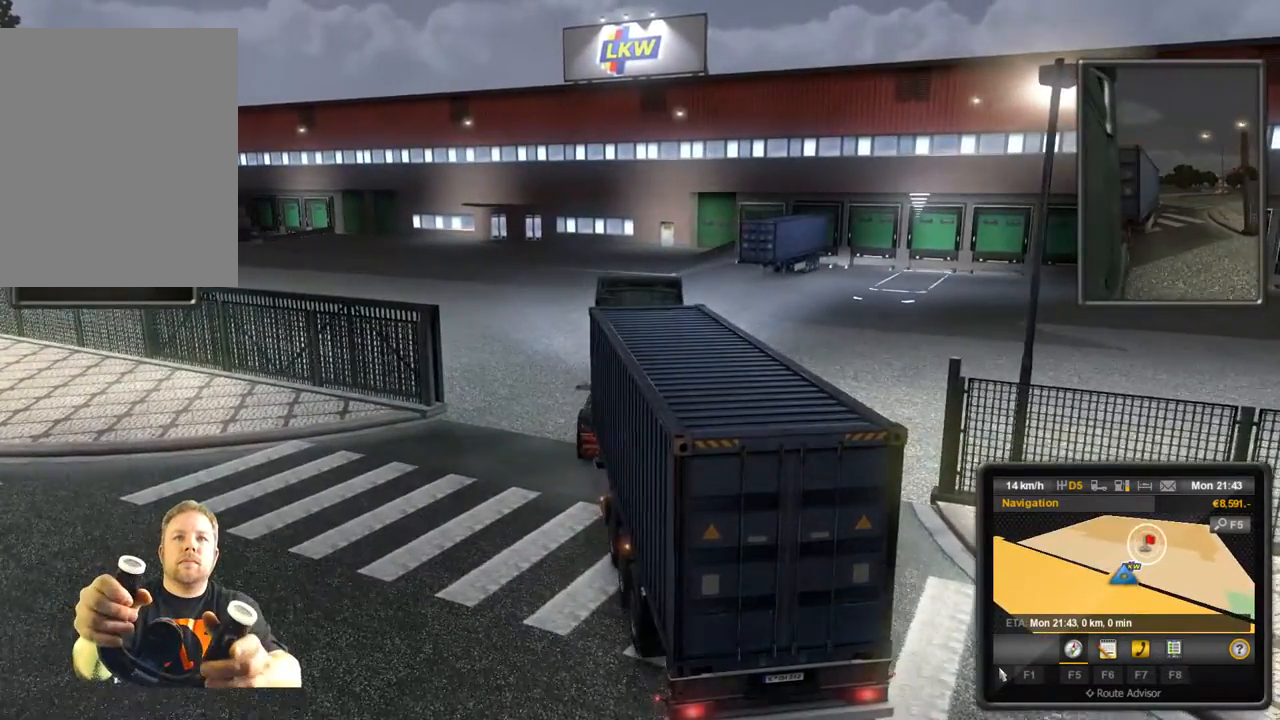
{"buttons": ["R2"], "left_stick": "left", "events": [[83, "left_stick", "left"]]}
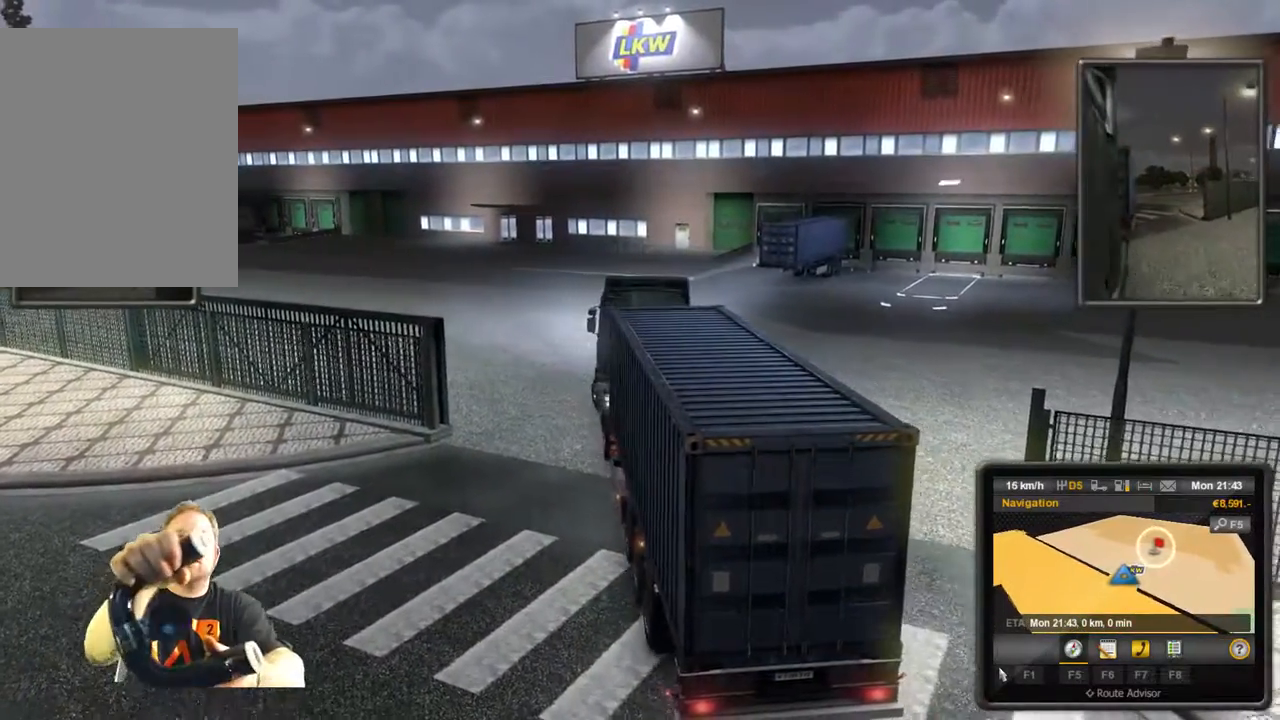
{"buttons": ["R2"], "left_stick": "left", "events": []}
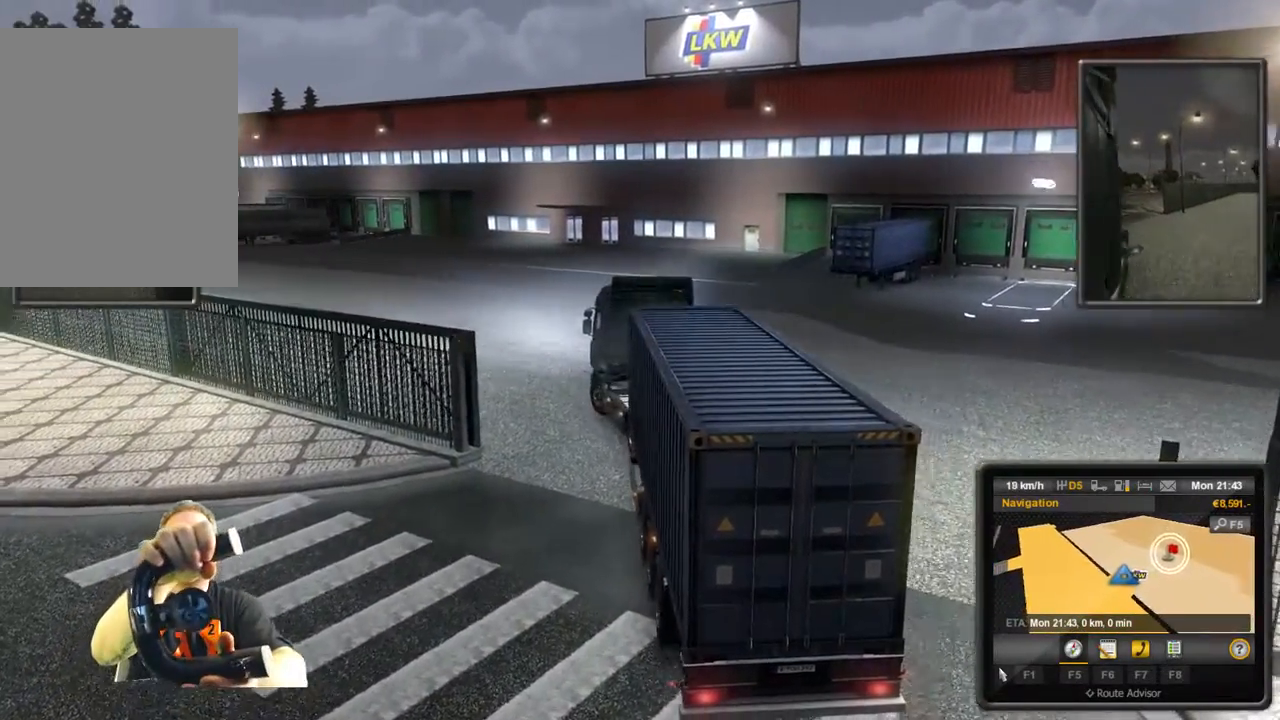
{"buttons": ["R2"], "left_stick": "left", "events": []}
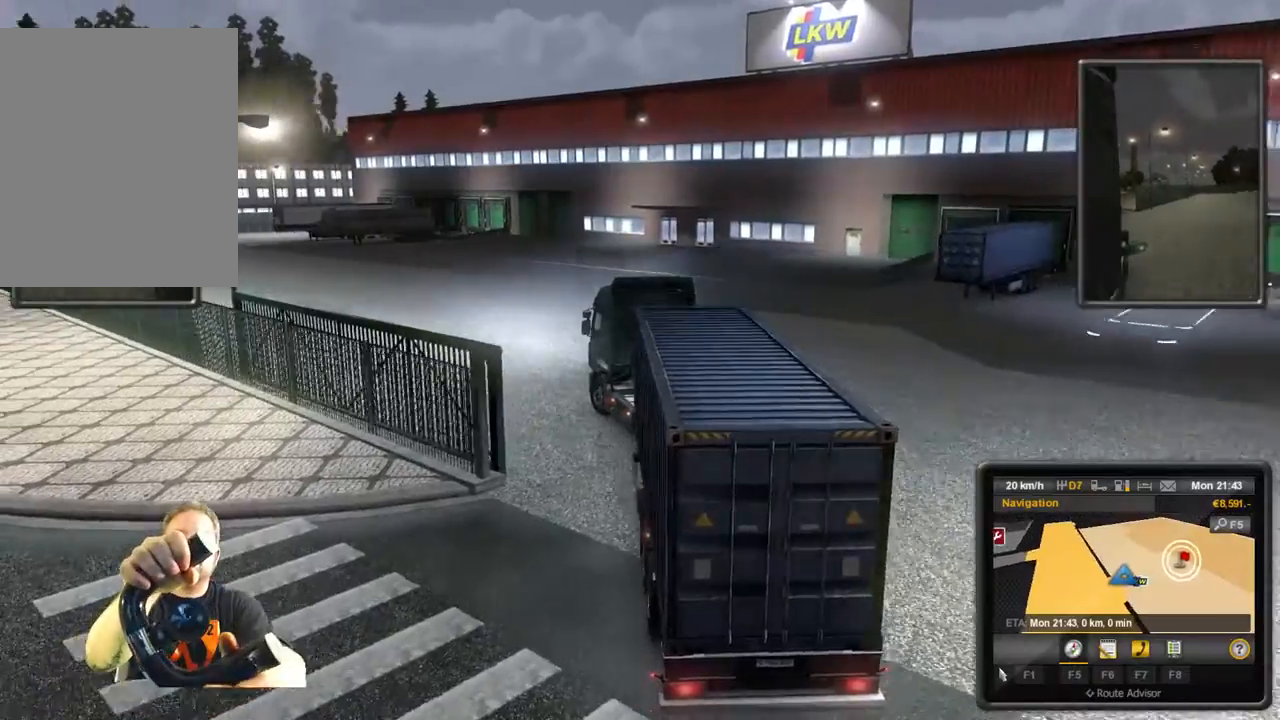
{"buttons": ["R2"], "left_stick": "left", "events": []}
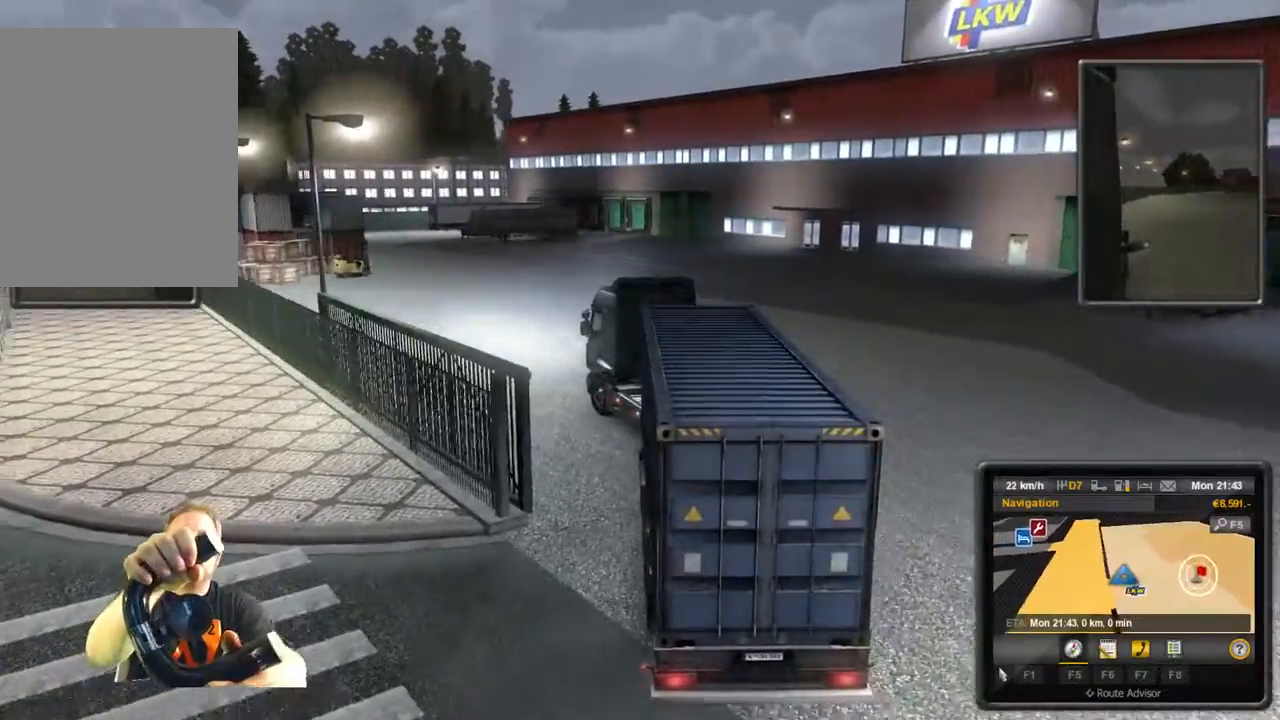
{"buttons": ["R2"], "left_stick": "center", "events": [[317, "left_stick", "center"]]}
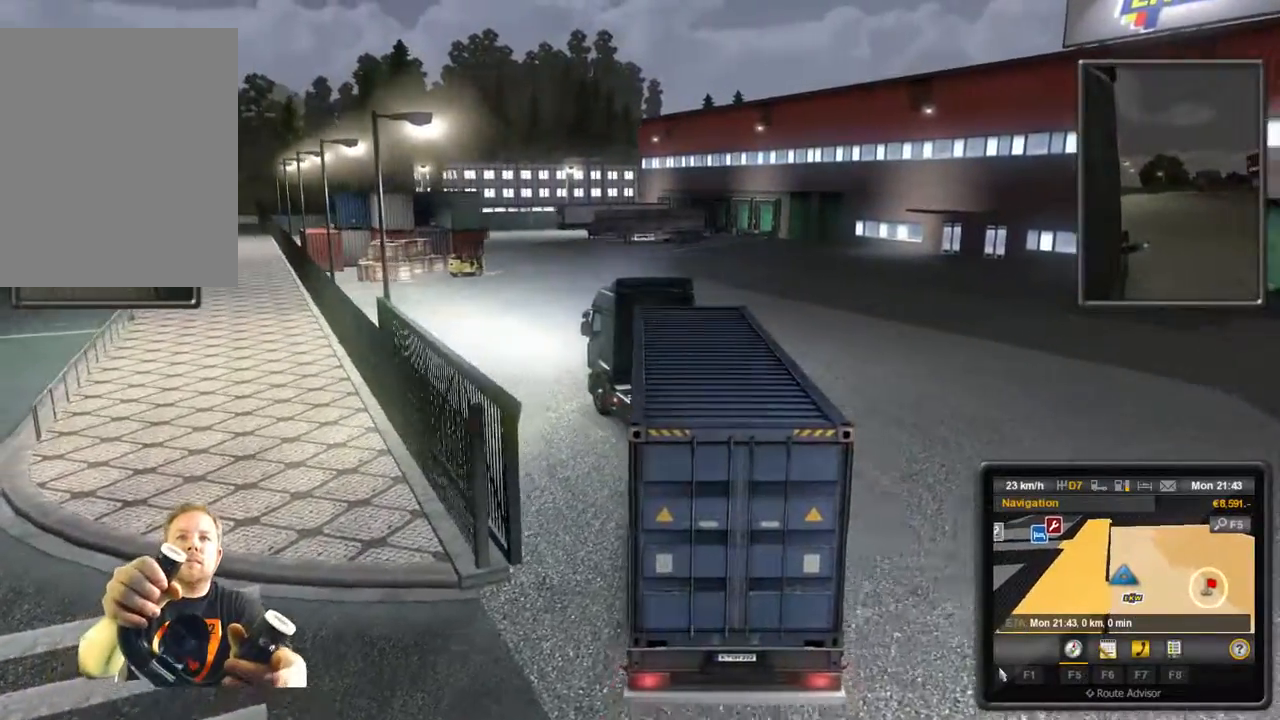
{"buttons": ["R2"], "left_stick": "center", "events": []}
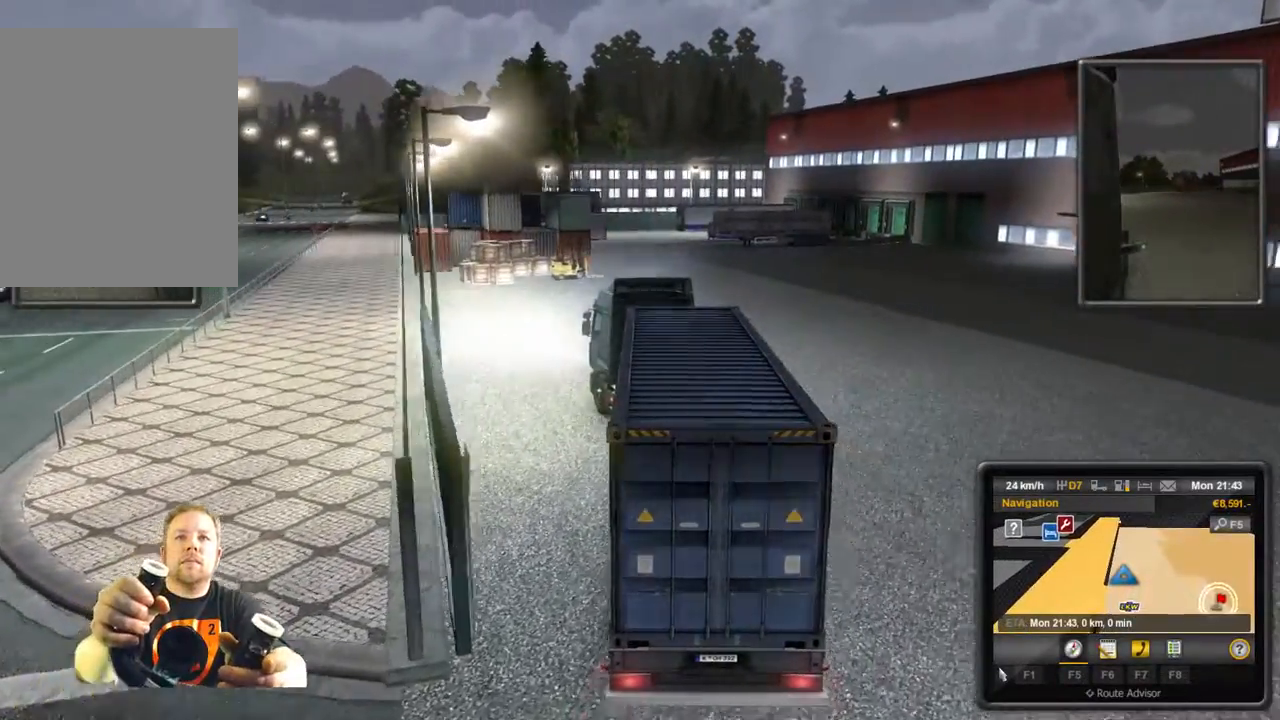
{"buttons": ["R2"], "left_stick": "center", "events": []}
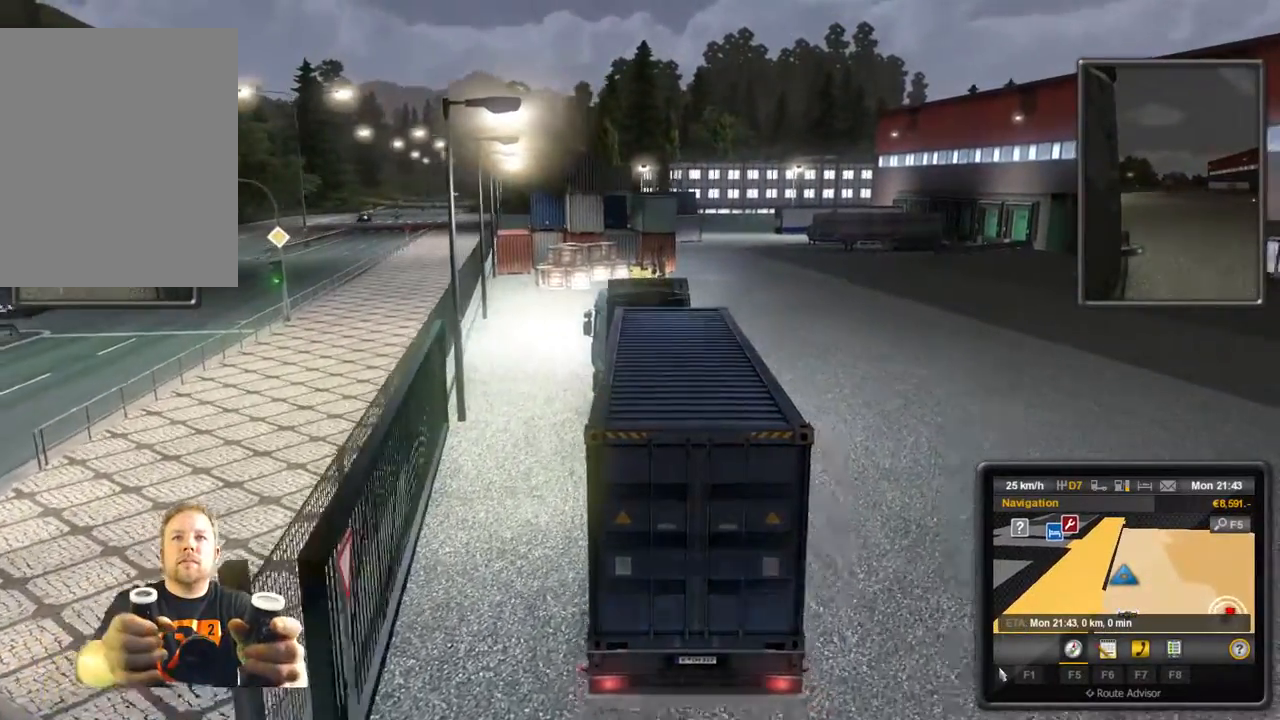
{"buttons": ["R2"], "left_stick": "center", "events": []}
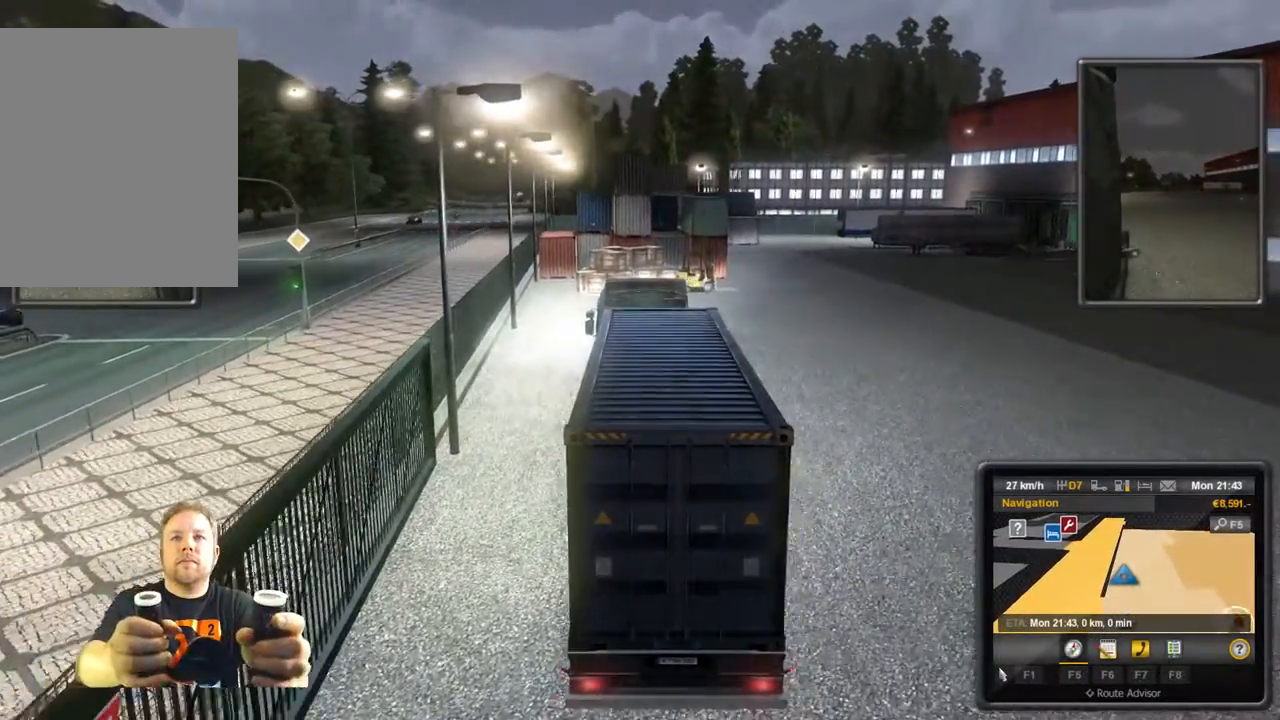
{"buttons": ["R2"], "left_stick": "center", "events": []}
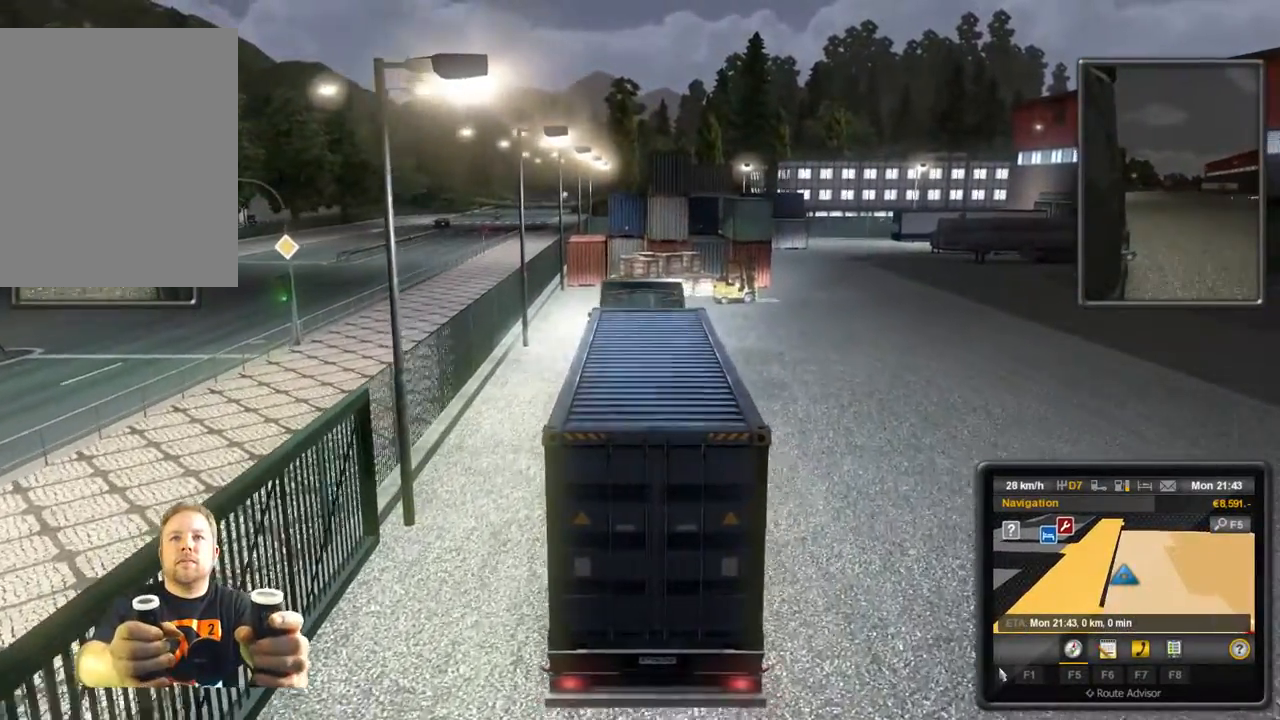
{"buttons": ["L2"], "left_stick": "center", "events": [[283, "R2", "up"], [400, "L2", "down"]]}
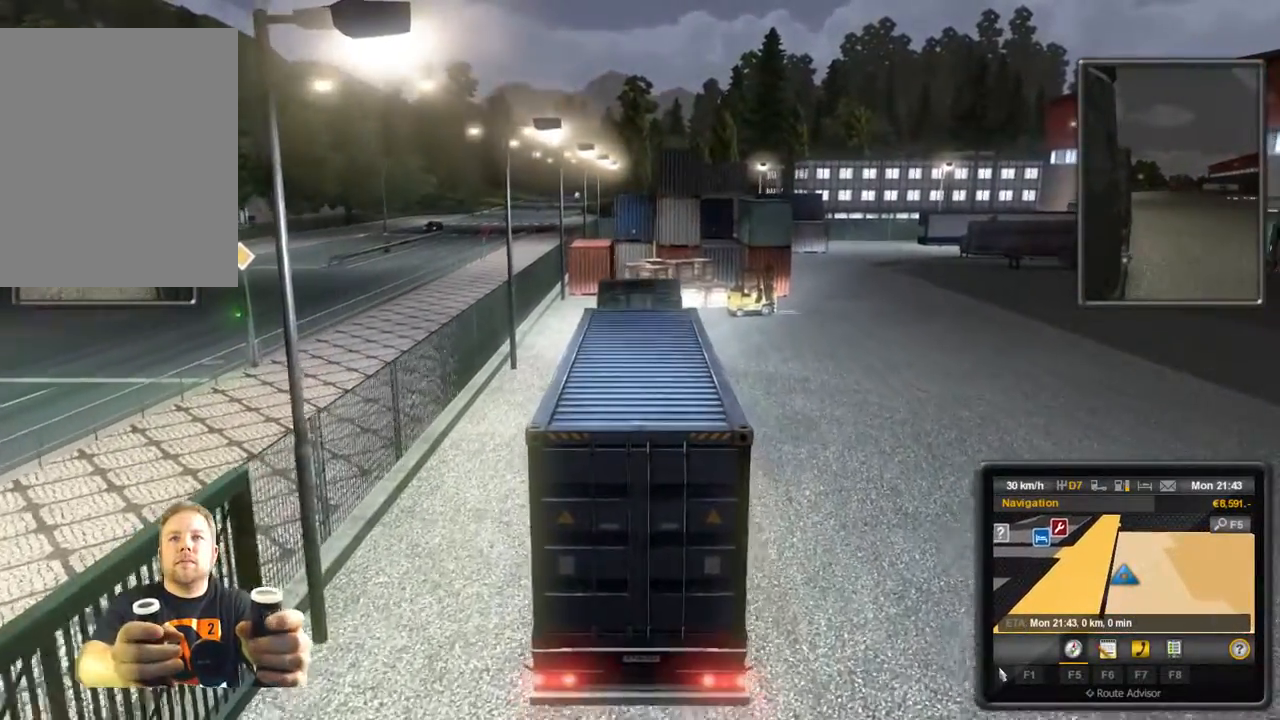
{"buttons": ["L2"], "left_stick": "center", "events": []}
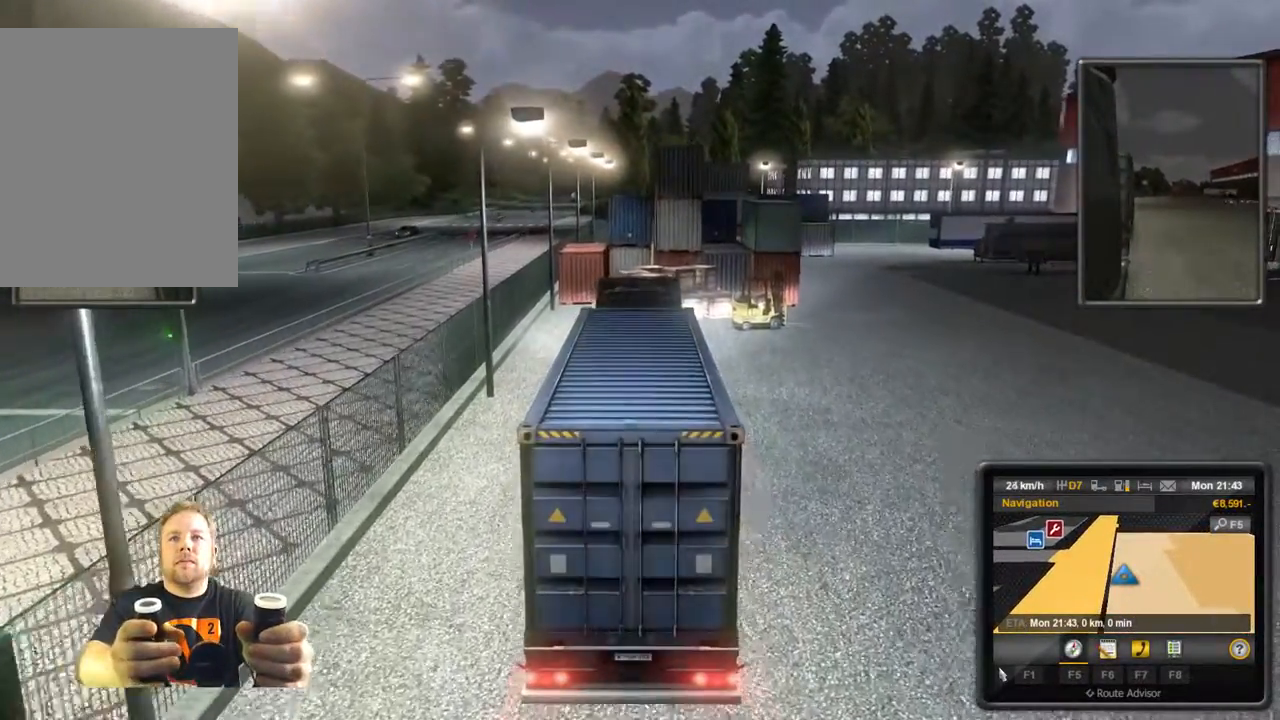
{"buttons": ["L2"], "left_stick": "center", "events": []}
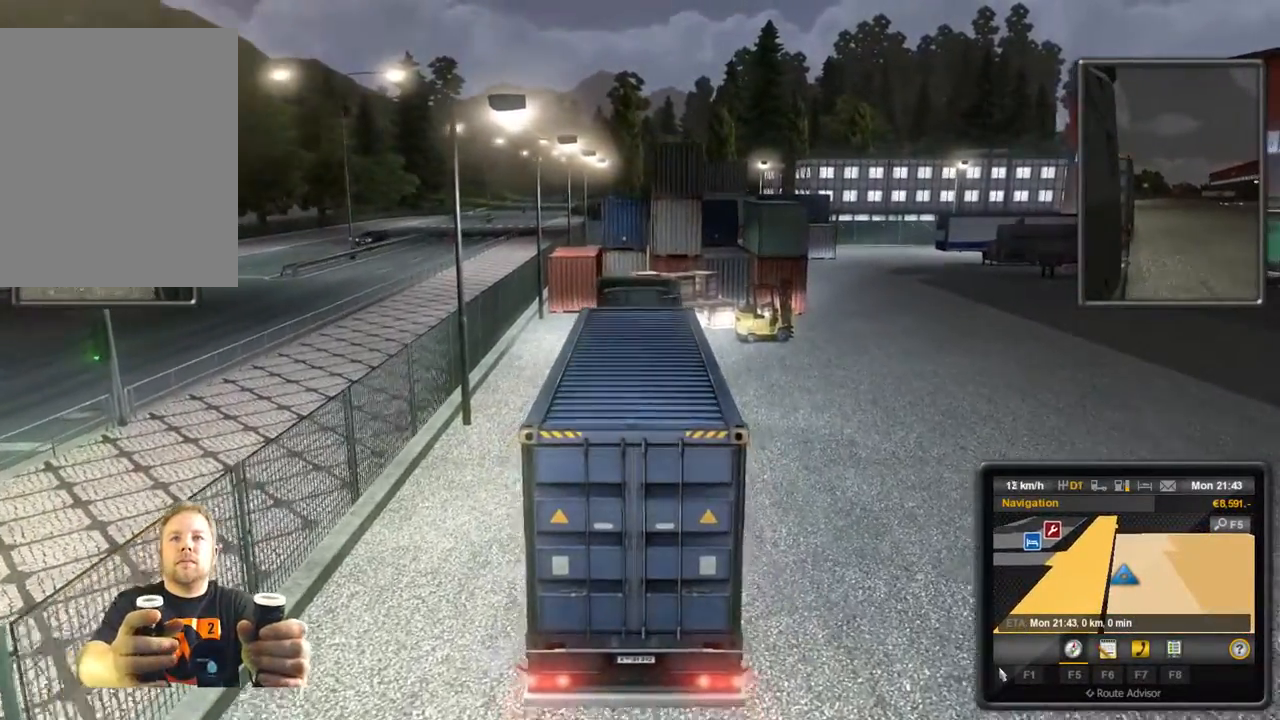
{"buttons": ["X"], "left_stick": "center", "events": [[400, "L2", "up"], [467, "X", "down"]]}
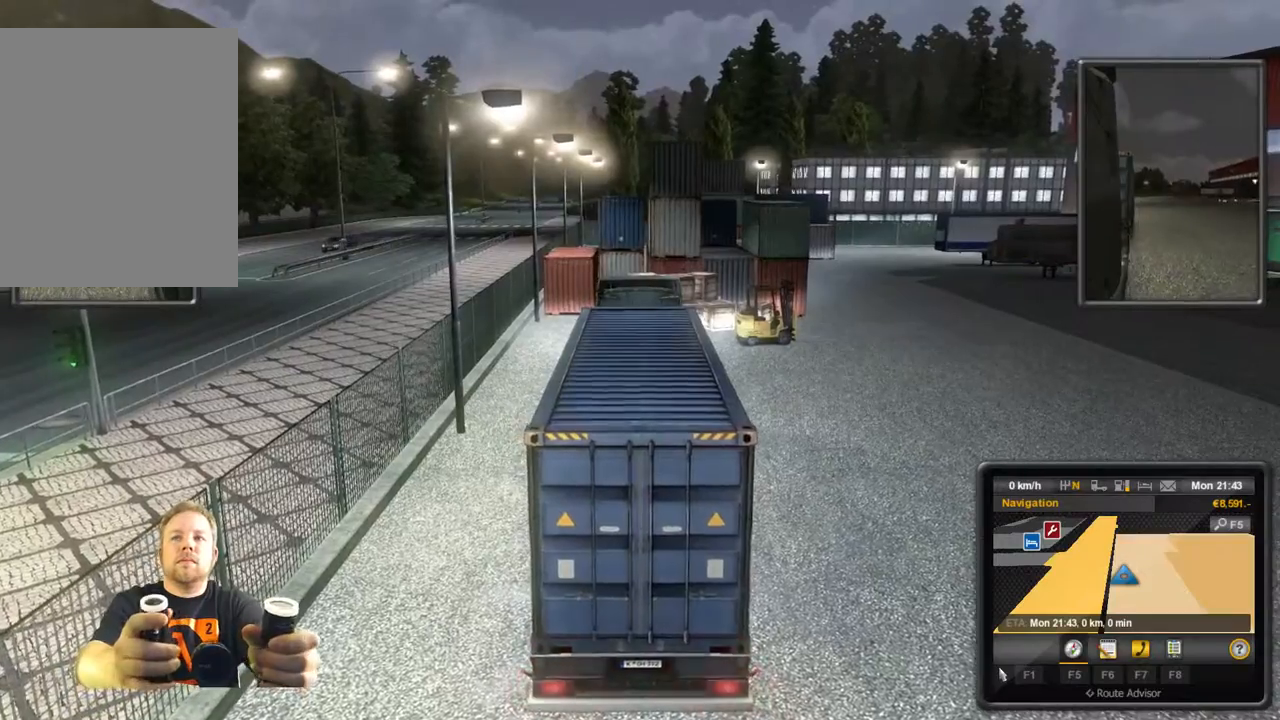
{"buttons": [], "left_stick": "center", "events": [[150, "X", "up"], [283, "X", "down"], [400, "X", "up"]]}
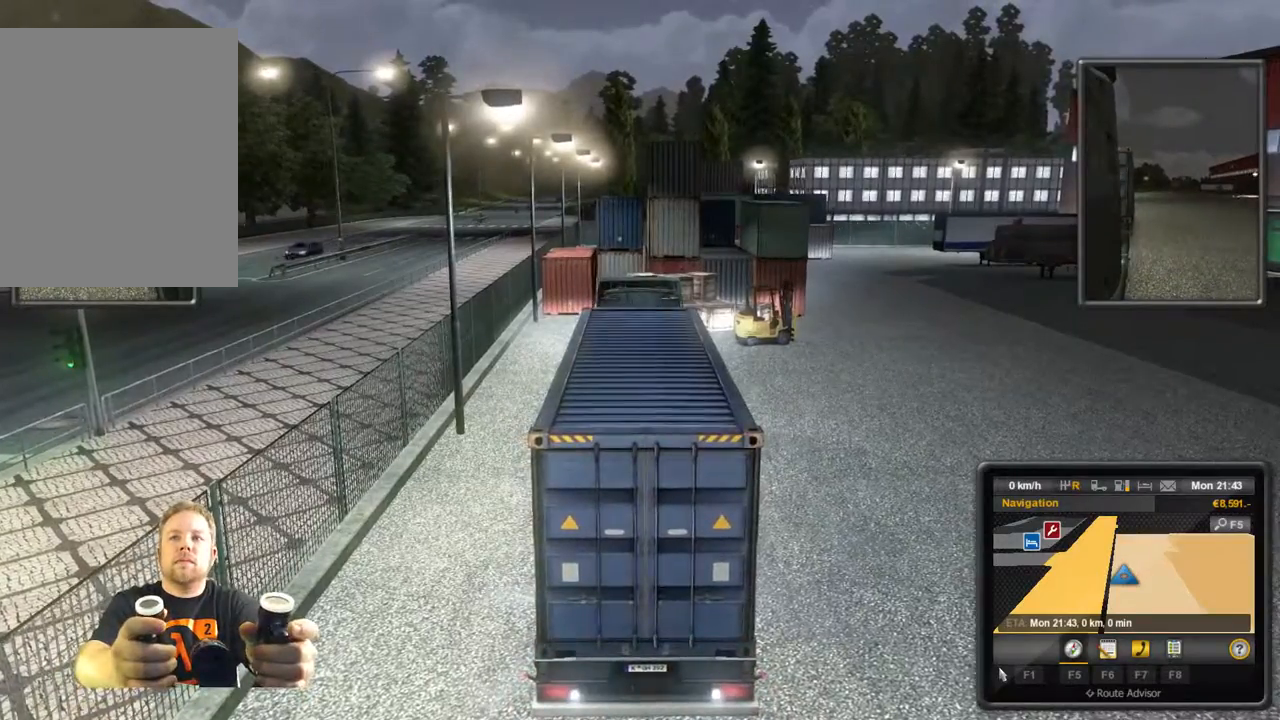
{"buttons": ["R2"], "left_stick": "center", "events": [[433, "R2", "down"]]}
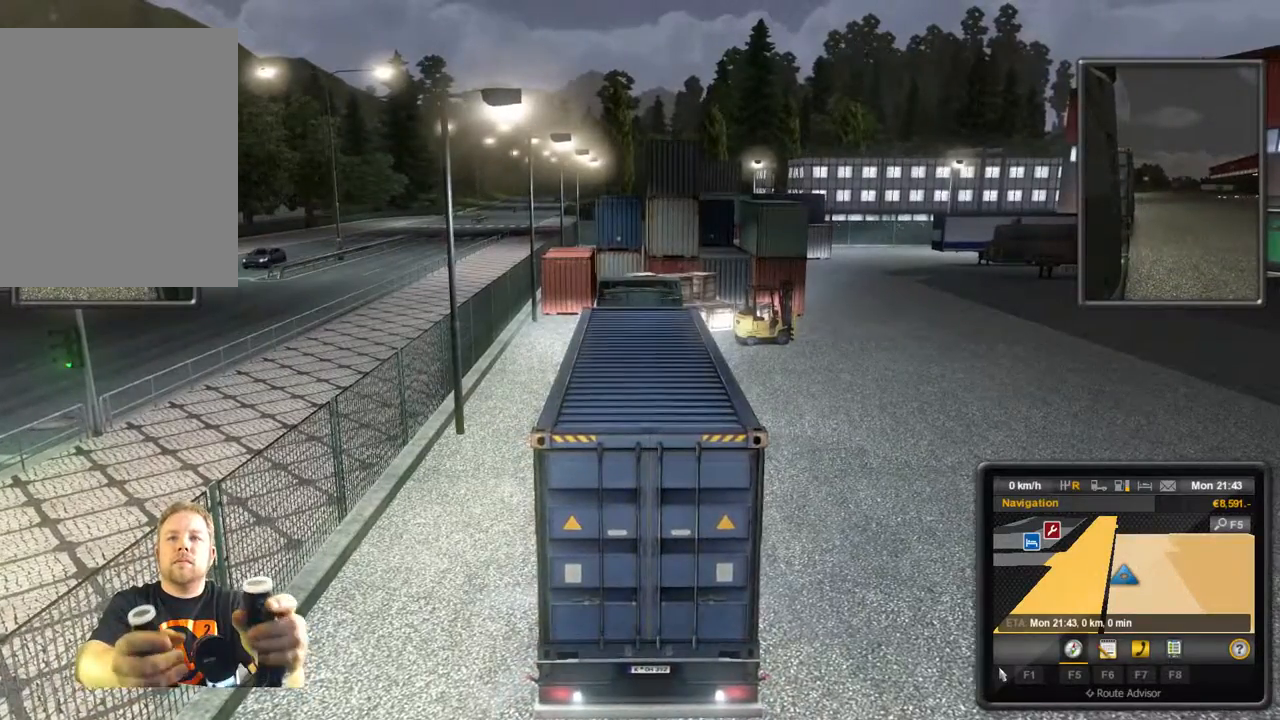
{"buttons": ["R2"], "left_stick": "center", "events": []}
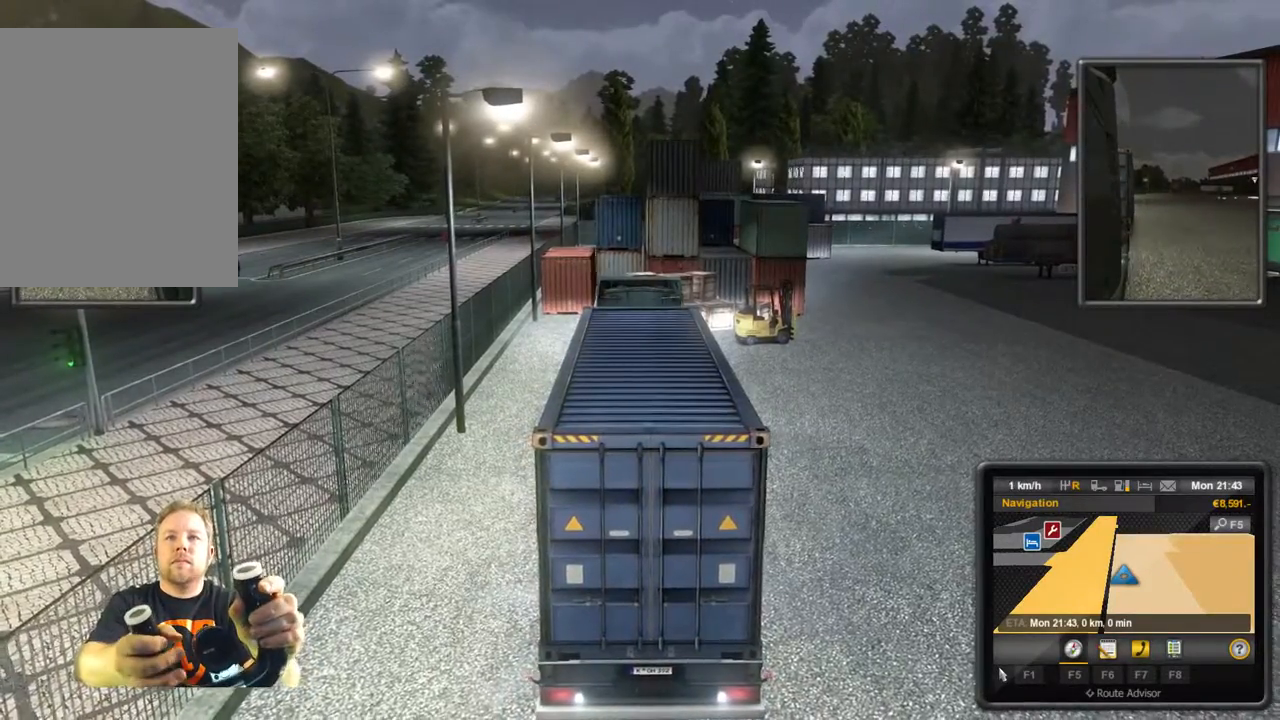
{"buttons": ["R2"], "left_stick": "center", "events": []}
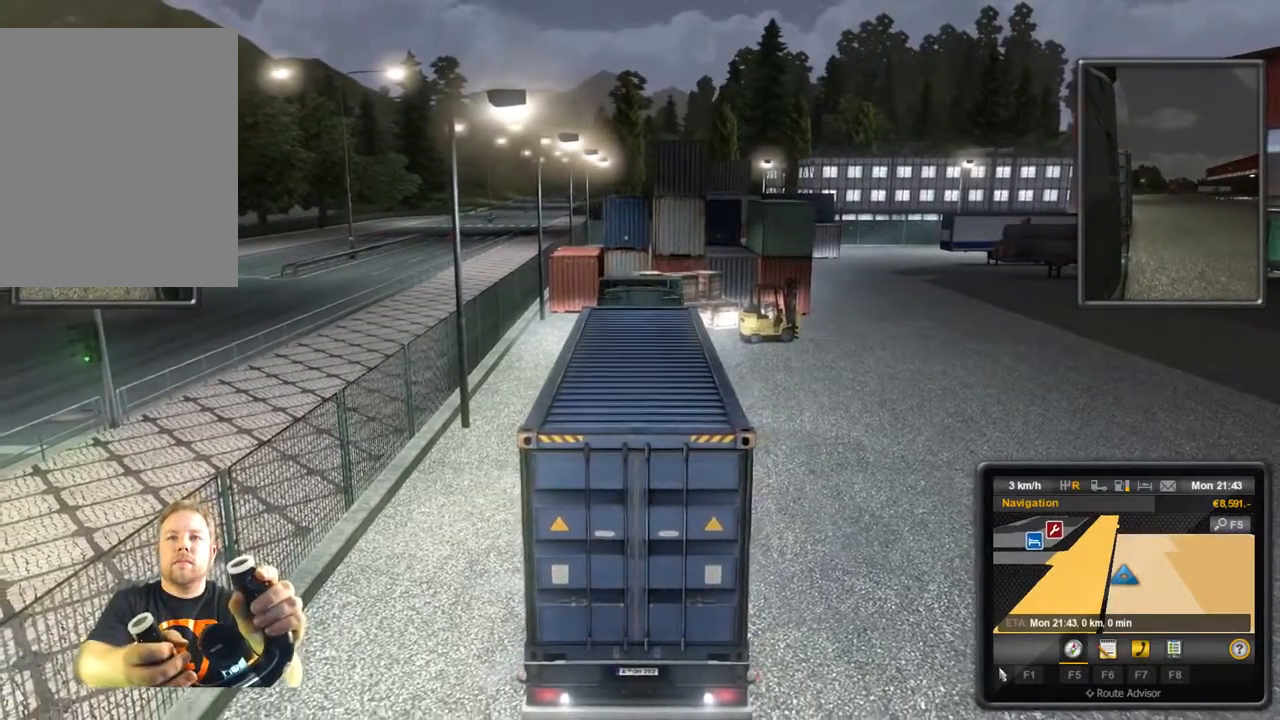
{"buttons": ["R2"], "left_stick": "left", "events": [[317, "left_stick", "left"]]}
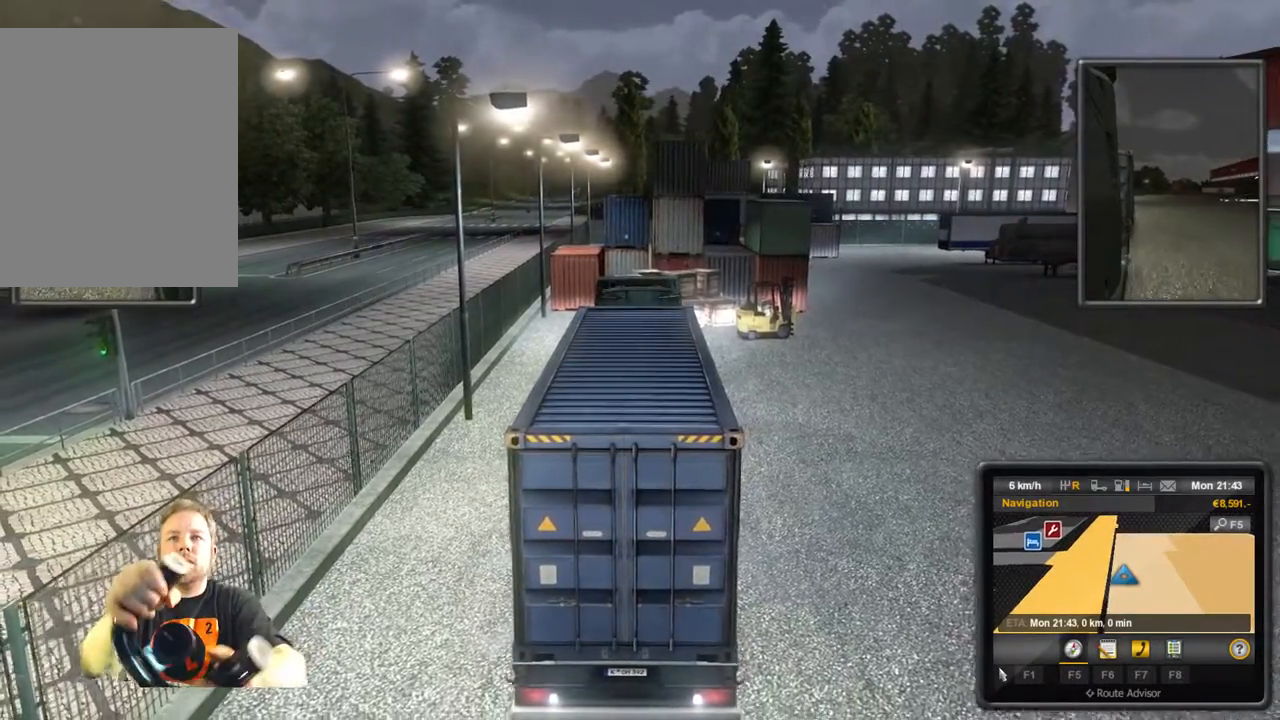
{"buttons": [], "left_stick": "left", "events": [[283, "R2", "up"]]}
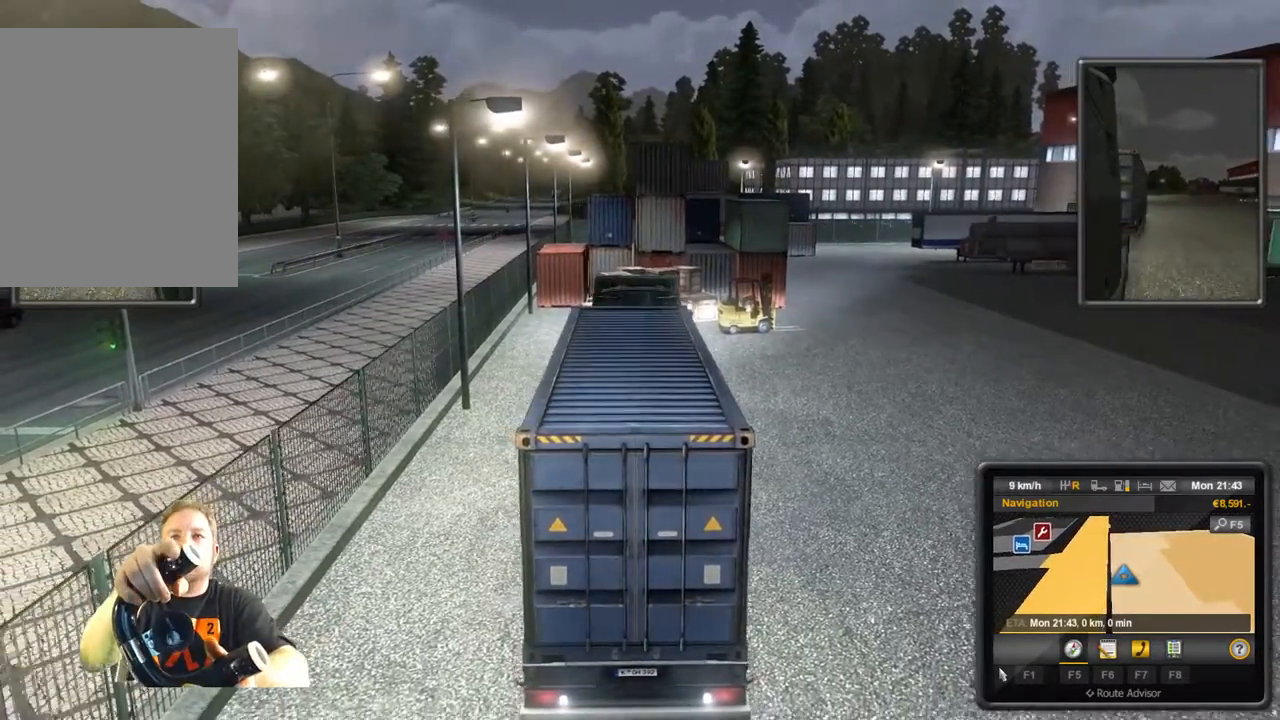
{"buttons": [], "left_stick": "center", "events": [[483, "left_stick", "center"]]}
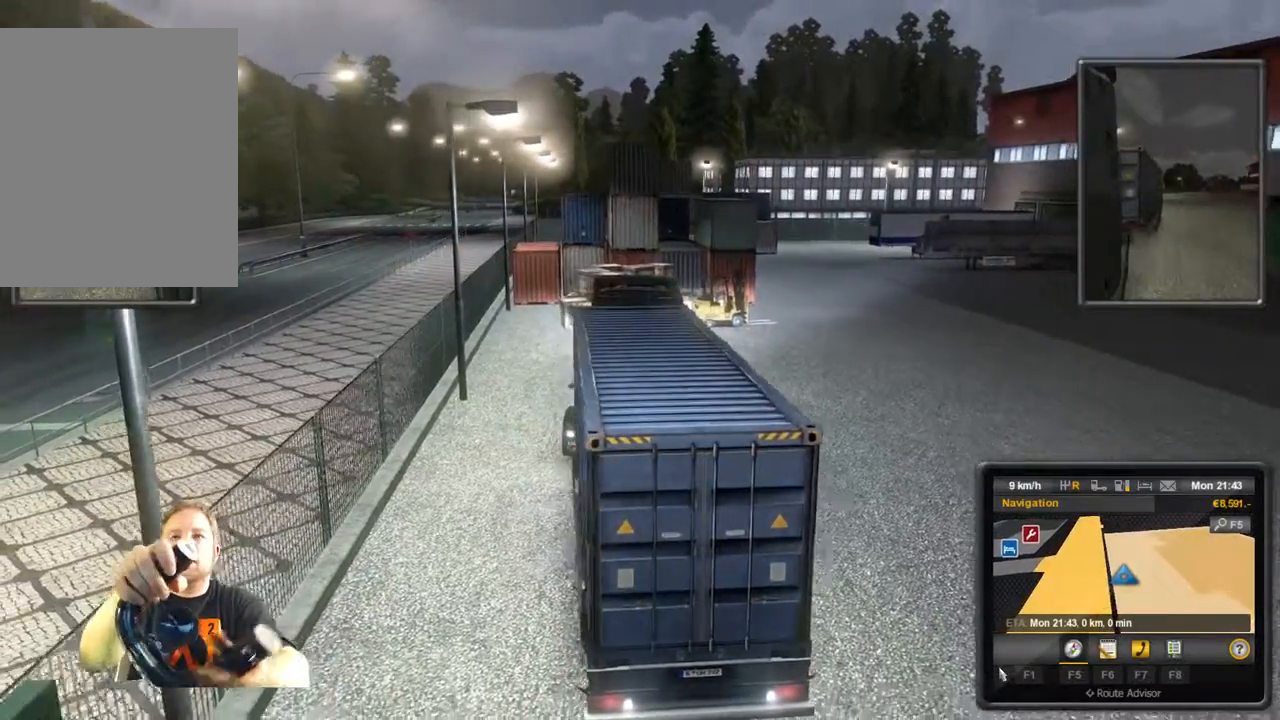
{"buttons": [], "left_stick": "center", "events": []}
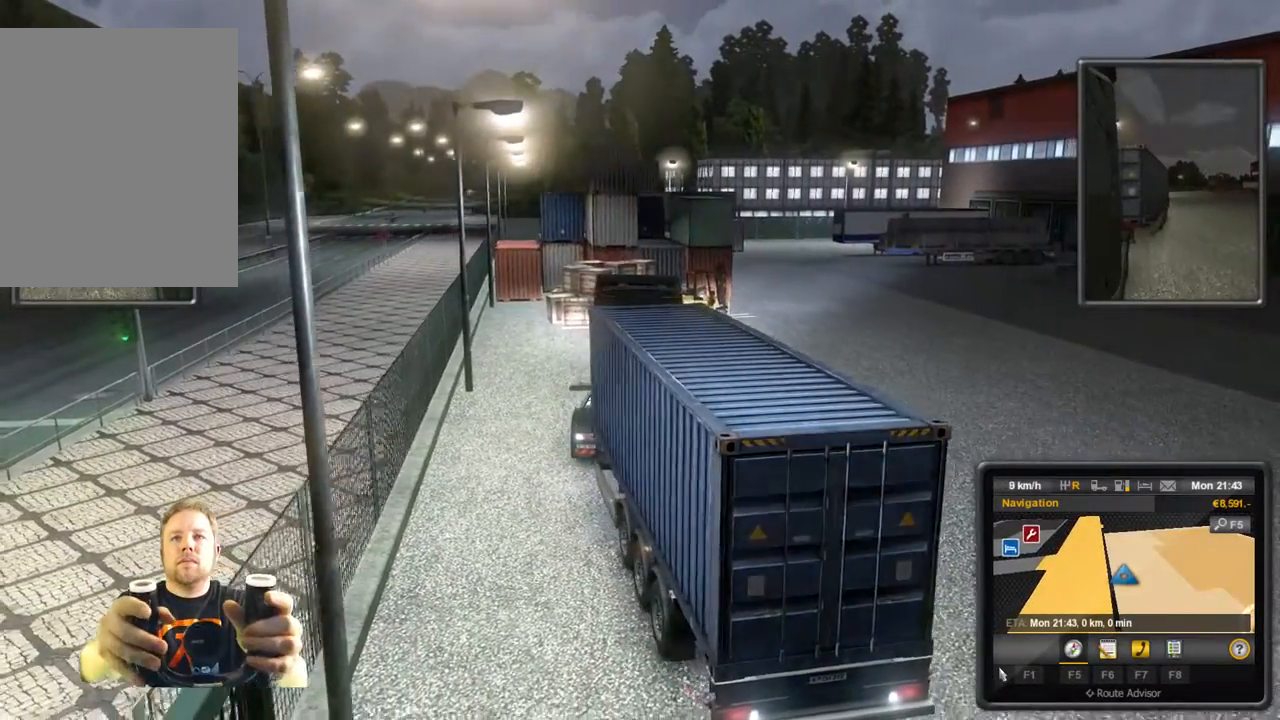
{"buttons": ["R2"], "left_stick": "center", "events": [[467, "R2", "down"]]}
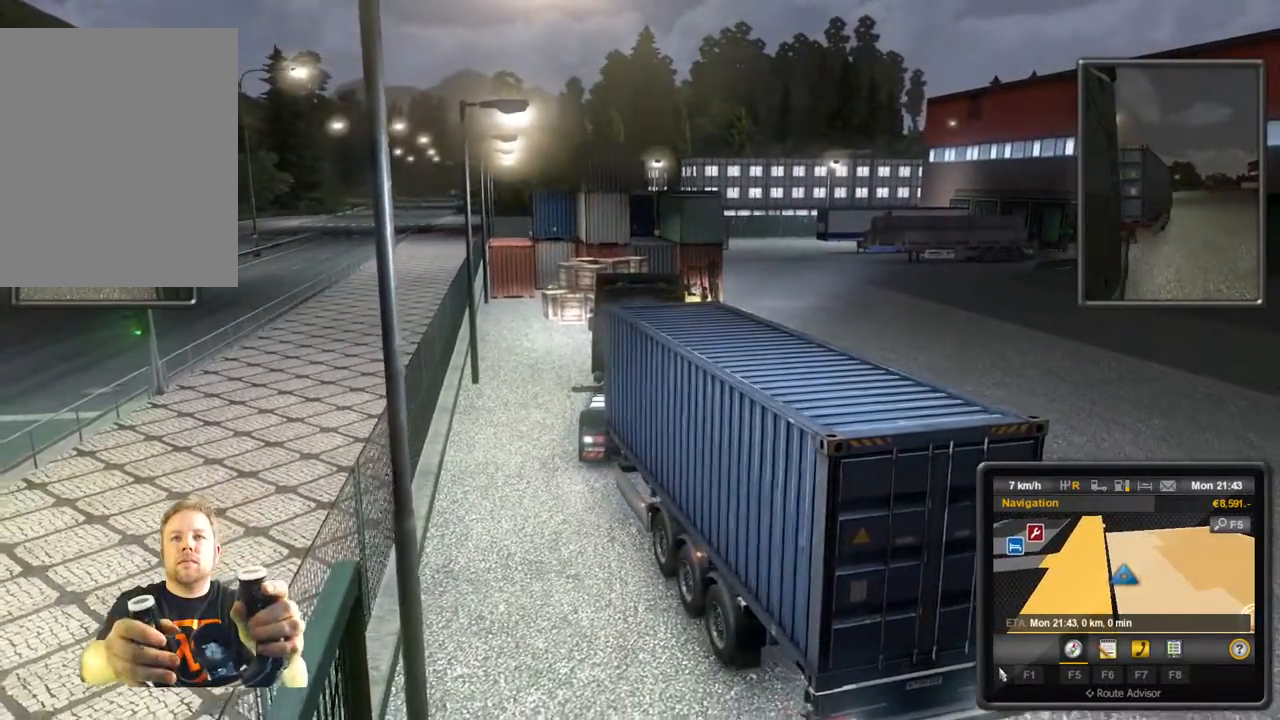
{"buttons": ["R2"], "left_stick": "center", "events": []}
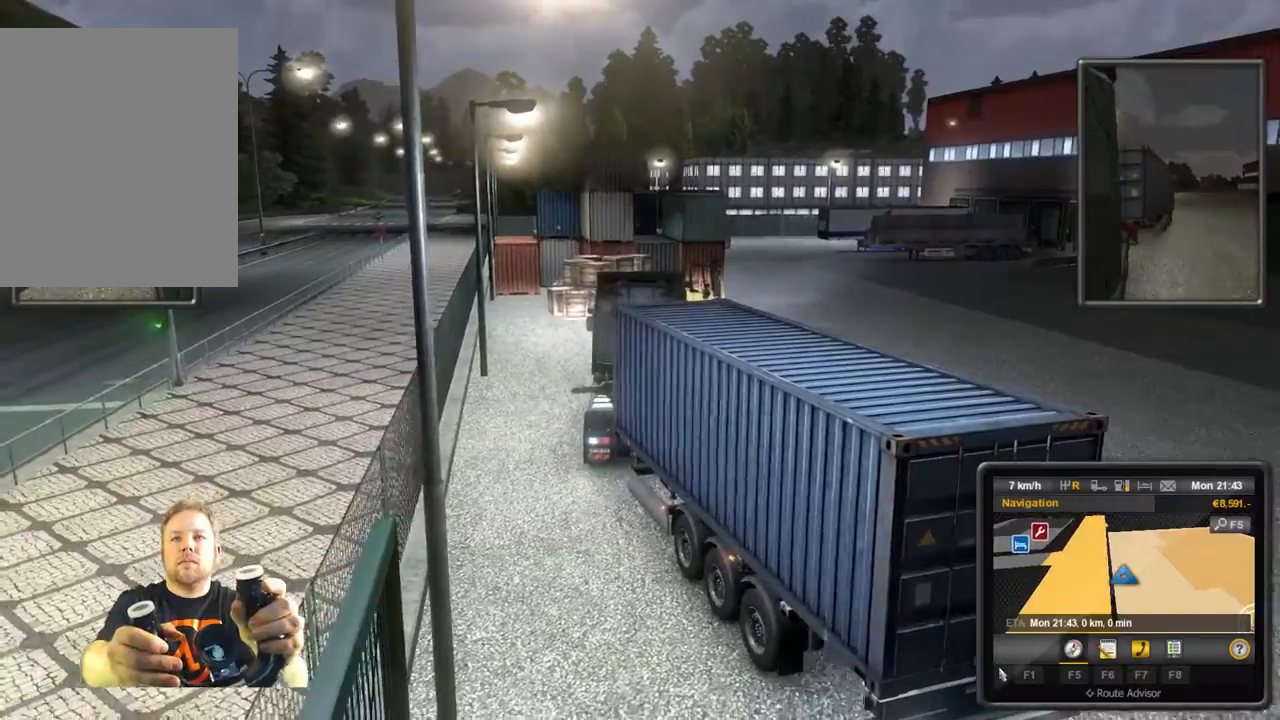
{"buttons": [], "left_stick": "center", "events": [[467, "R2", "up"]]}
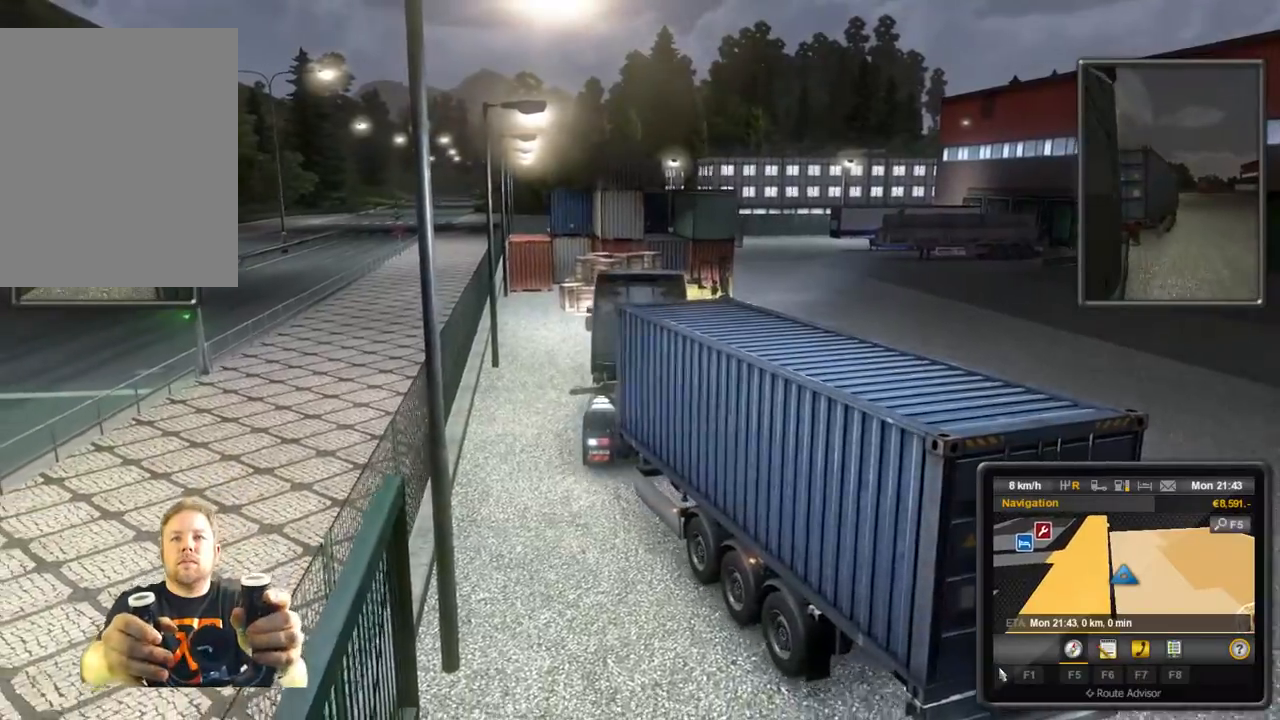
{"buttons": [], "left_stick": "center", "events": []}
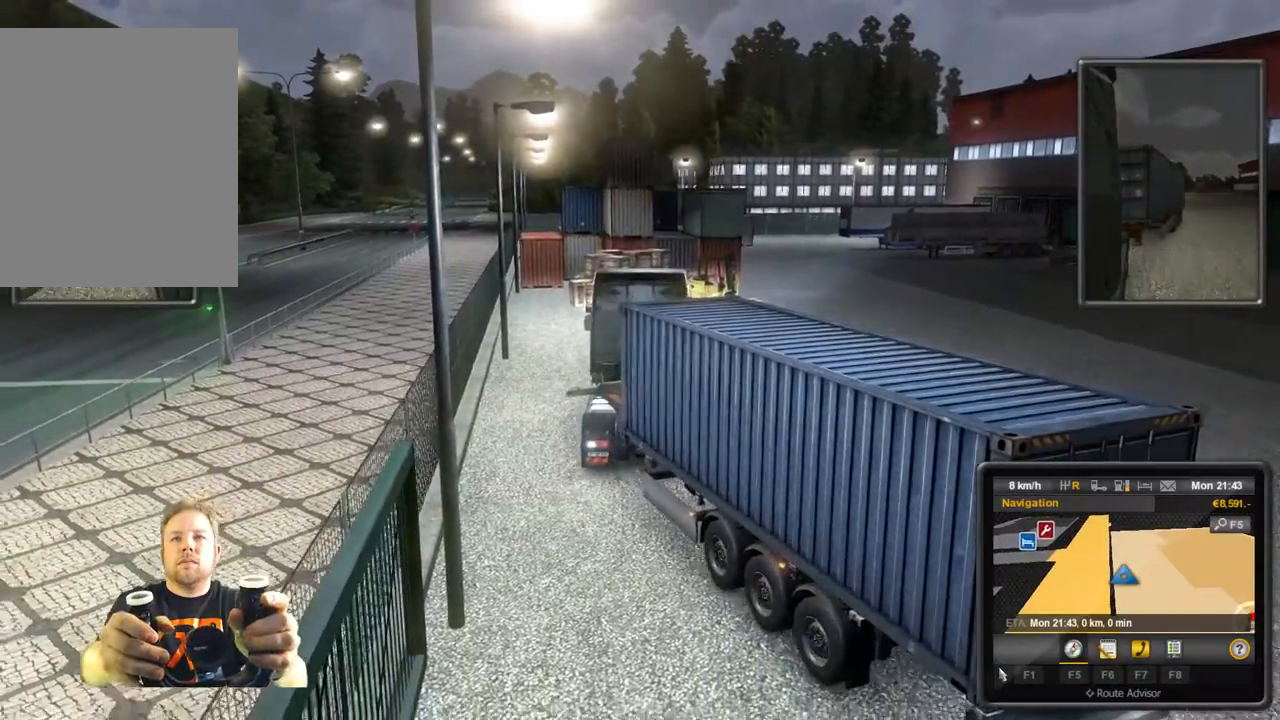
{"buttons": [], "left_stick": "center", "events": [[417, "DPAD_RIGHT", "down"], [467, "DPAD_RIGHT", "up"]]}
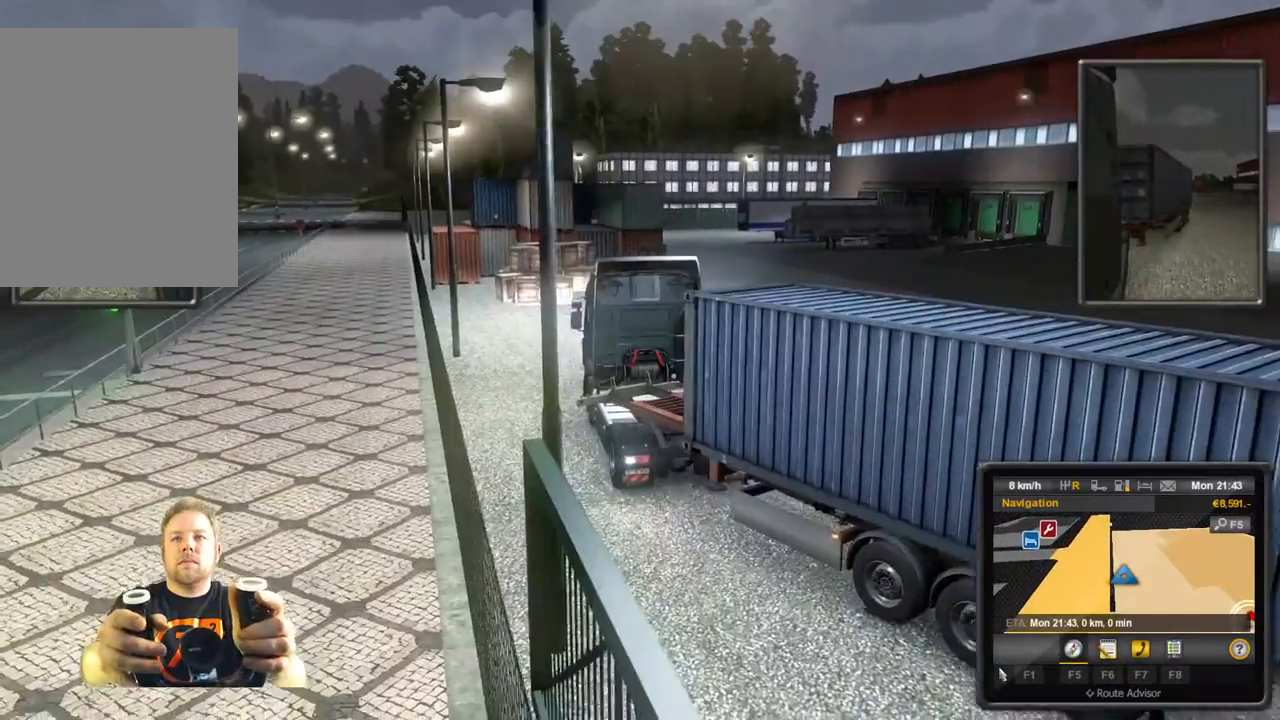
{"buttons": ["DPAD_RIGHT"], "left_stick": "center", "events": [[417, "DPAD_RIGHT", "down"]]}
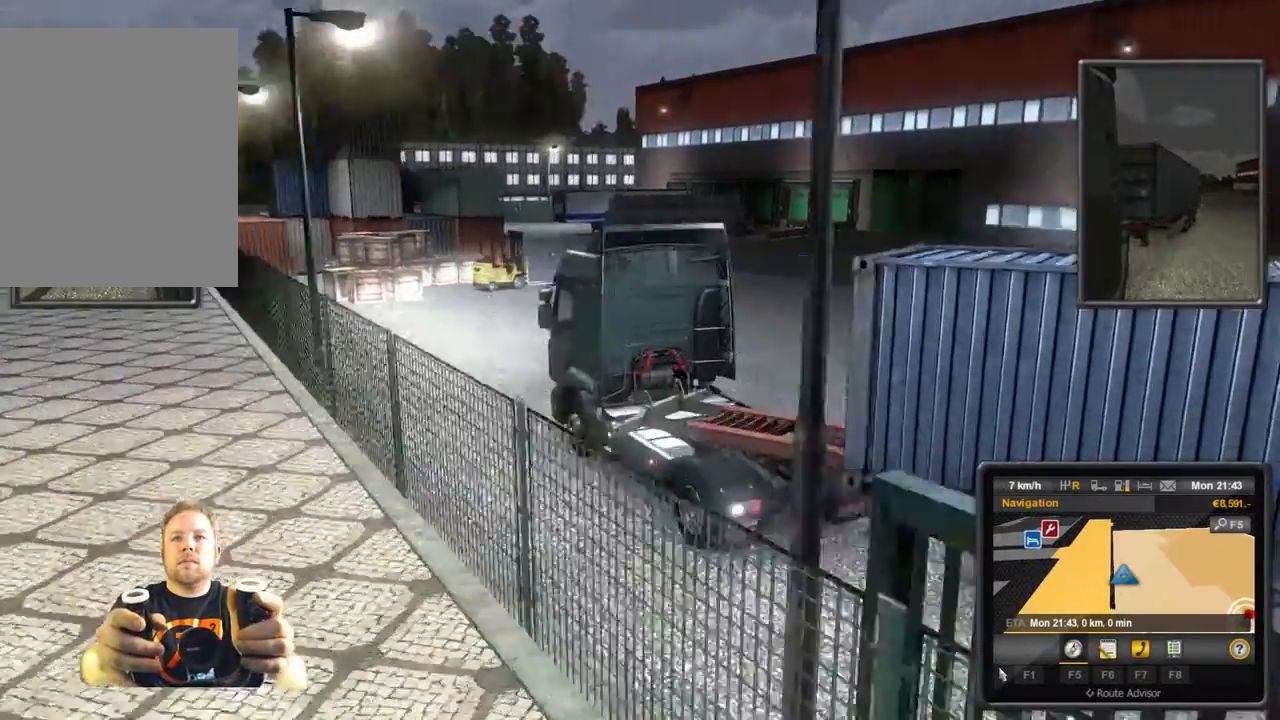
{"buttons": ["DPAD_RIGHT"], "left_stick": "center", "events": [[150, "DPAD_RIGHT", "up"], [417, "DPAD_RIGHT", "down"]]}